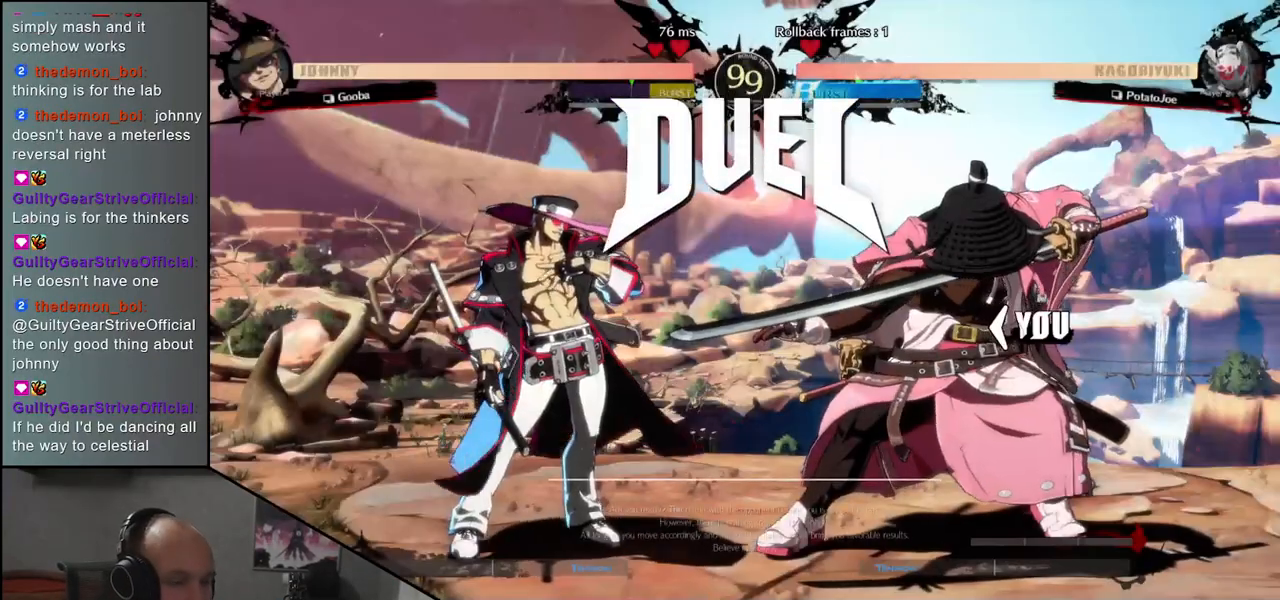
Gameplay with a controller (arcade stick); each line is a JSON object with the inputs held at the frame after it. "events" lists button and stick changes between this image and that frame as [ms after this image, input, new state], when the widget could be followed in between. Not read: L3 R3 other_buttons.
{"buttons": [], "left_stick": "right", "events": [[17, "left_stick", "left"], [367, "left_stick", "right"]]}
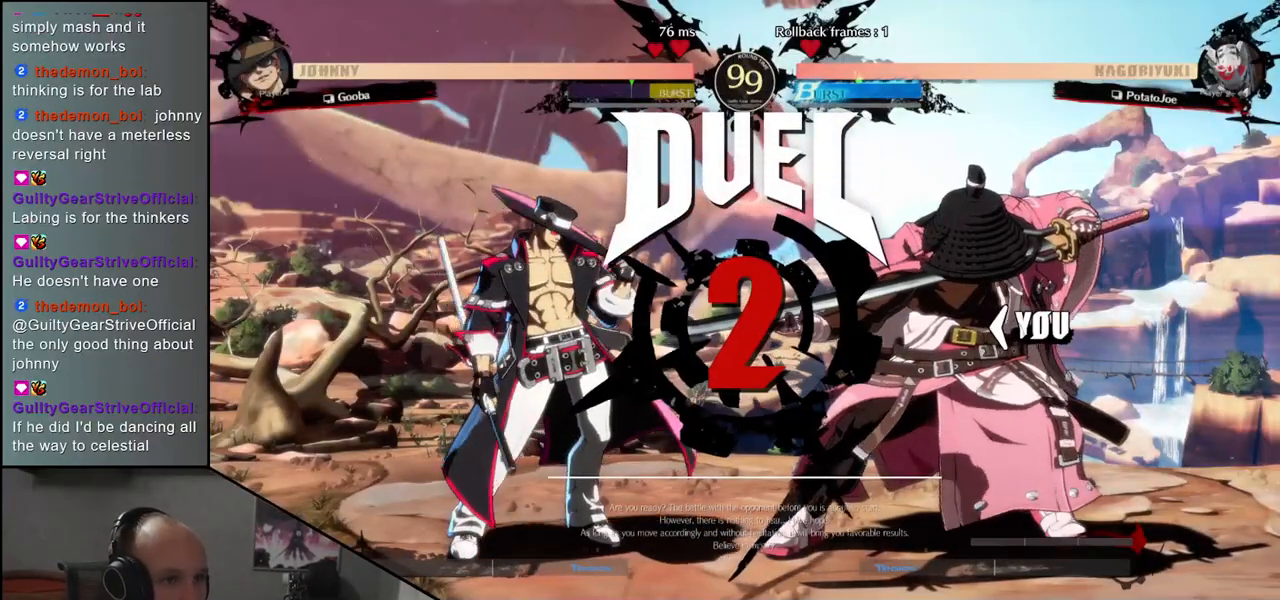
{"buttons": [], "left_stick": "right", "events": []}
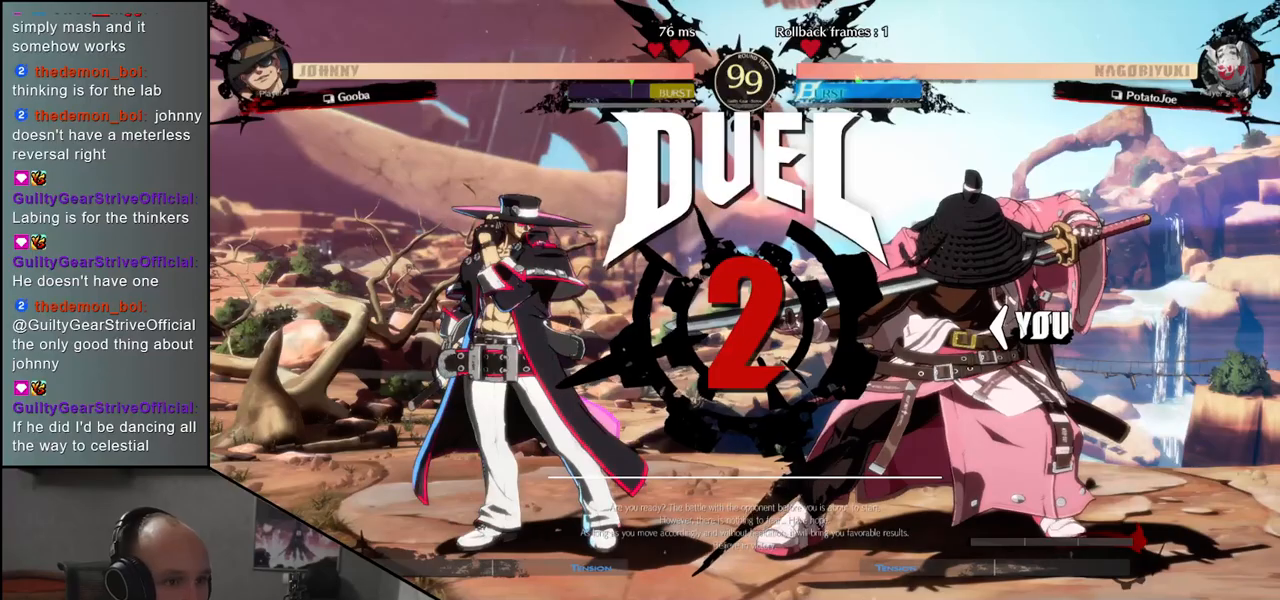
{"buttons": [], "left_stick": "right", "events": []}
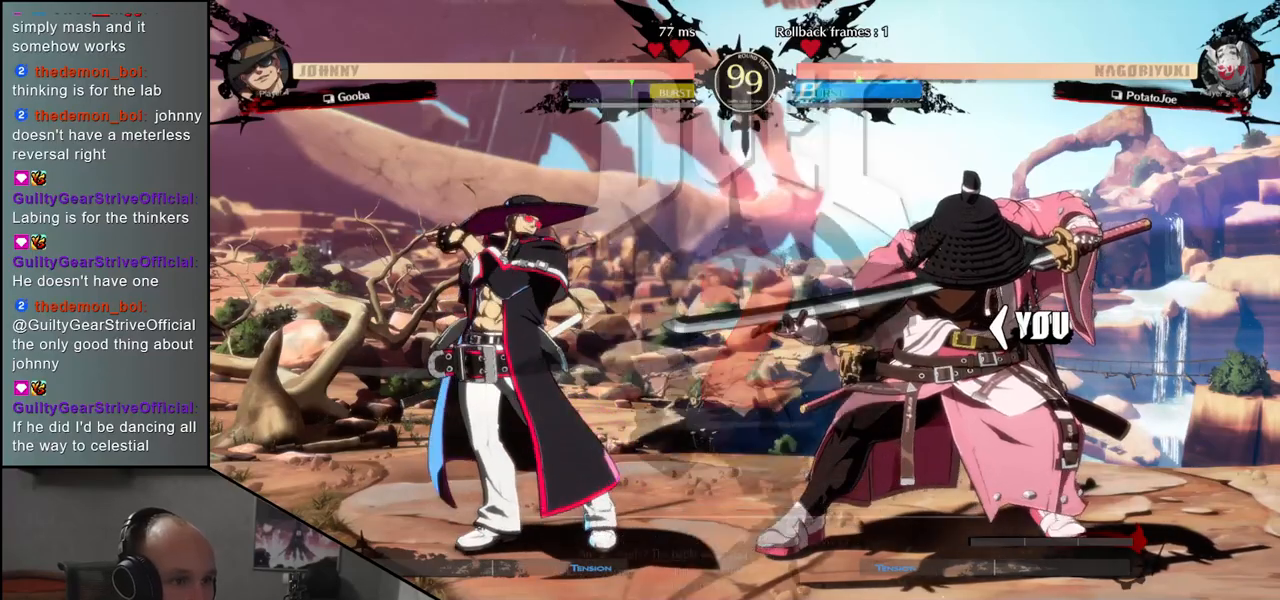
{"buttons": [], "left_stick": "right", "events": []}
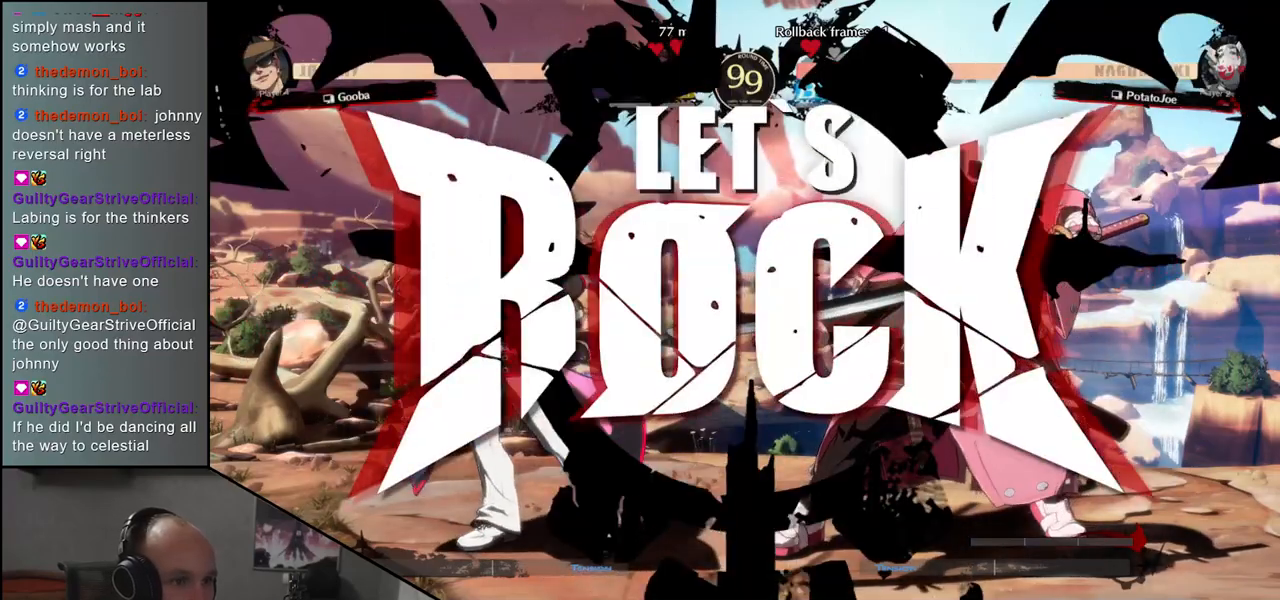
{"buttons": ["SQUARE"], "left_stick": "left", "events": [[167, "left_stick", "down"], [233, "SQUARE", "down"], [233, "left_stick", "left"]]}
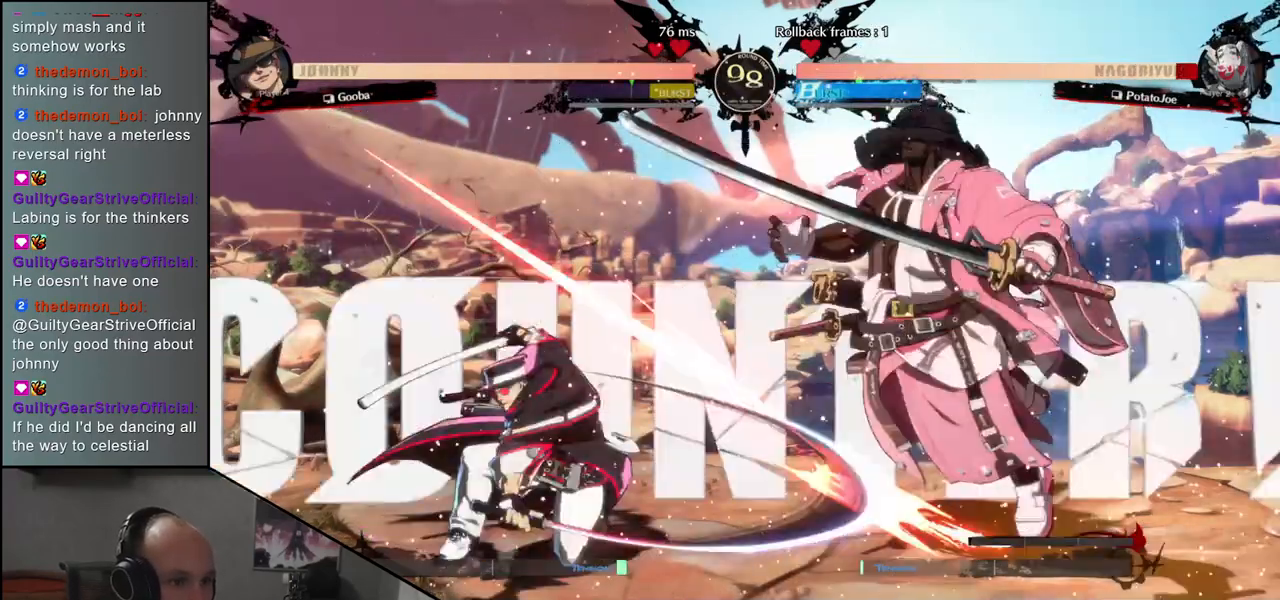
{"buttons": [], "left_stick": "right", "events": [[300, "SQUARE", "up"], [367, "left_stick", "right"]]}
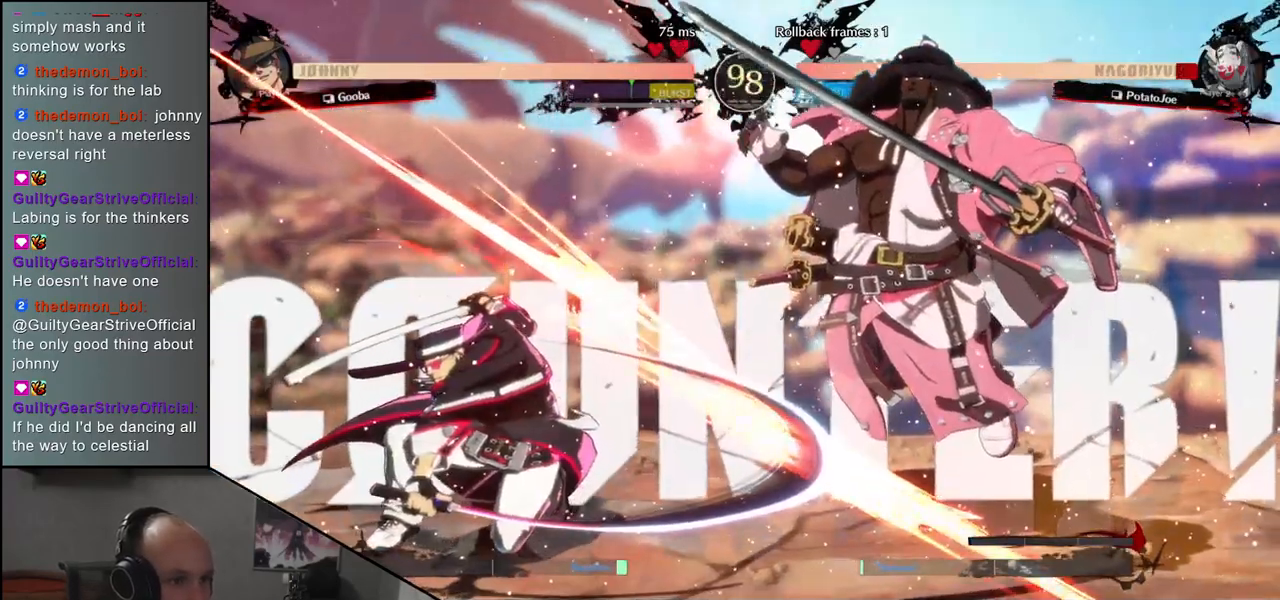
{"buttons": [], "left_stick": "right", "events": []}
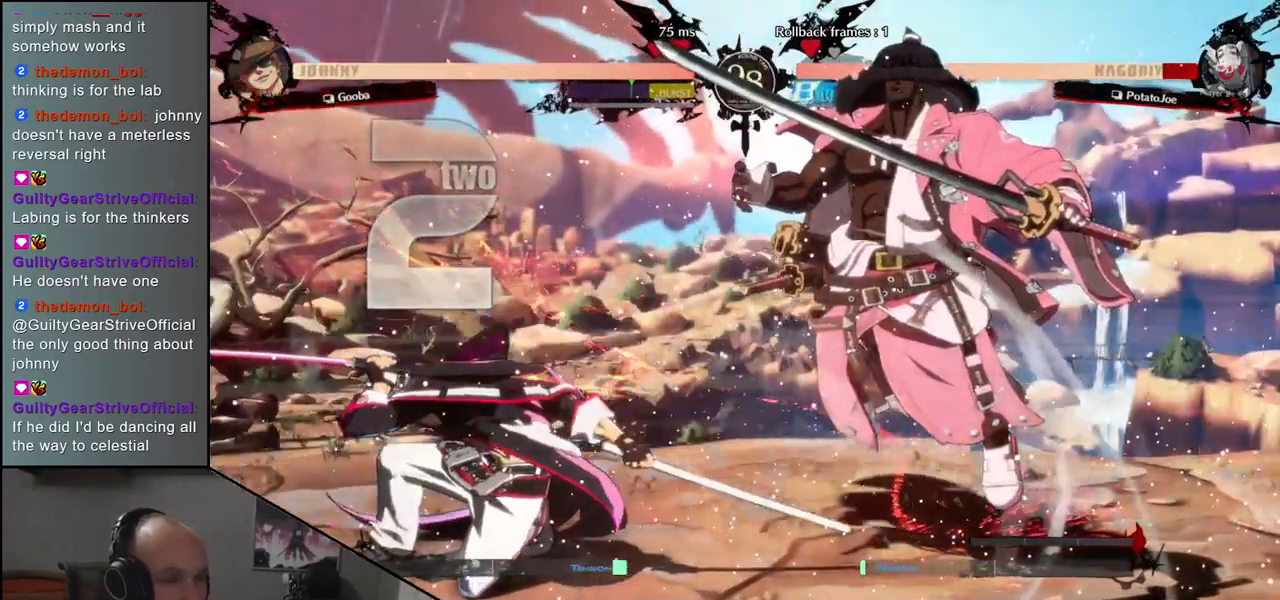
{"buttons": [], "left_stick": "right", "events": []}
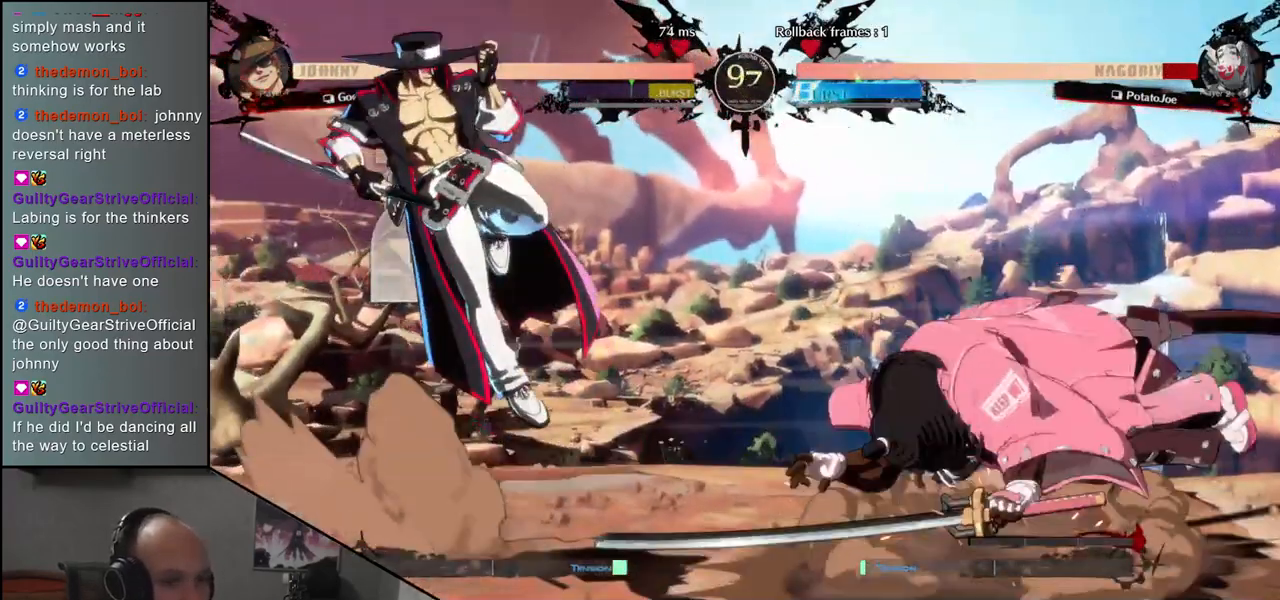
{"buttons": [], "left_stick": "right", "events": []}
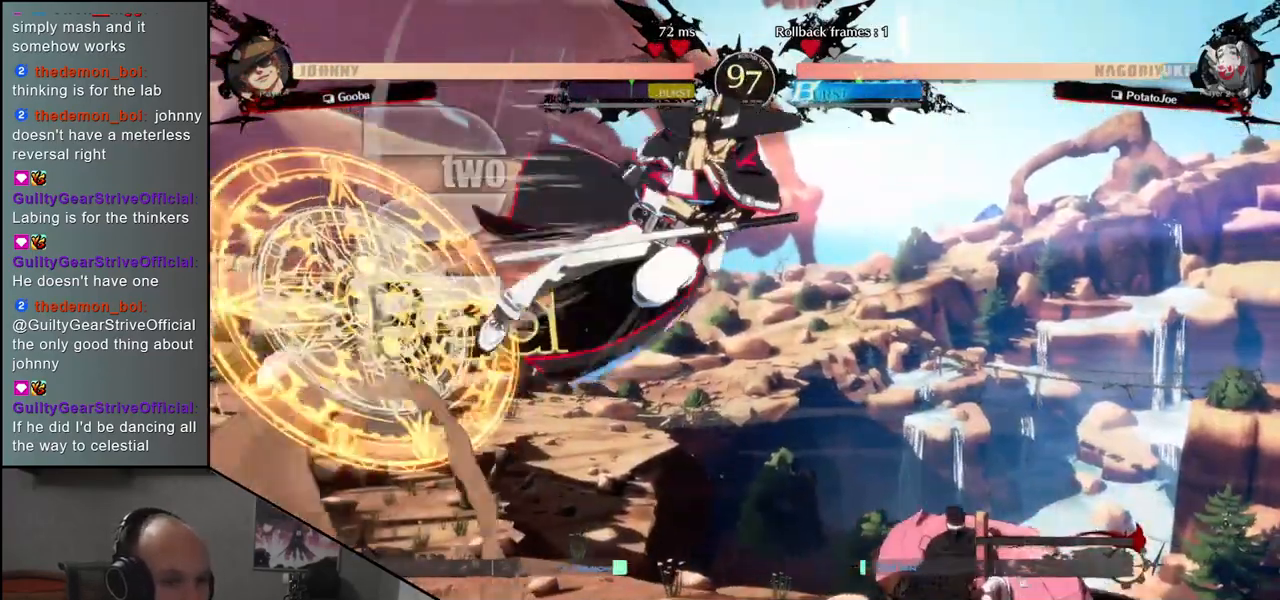
{"buttons": [], "left_stick": "right", "events": []}
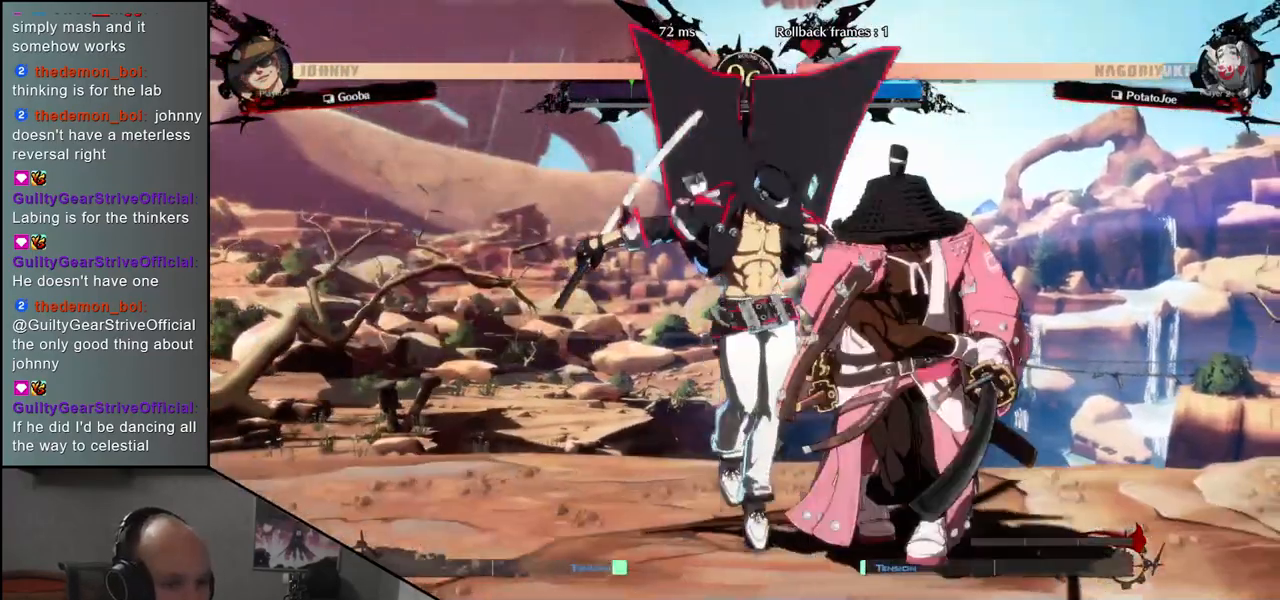
{"buttons": [], "left_stick": "down-right", "events": [[167, "left_stick", "down-right"]]}
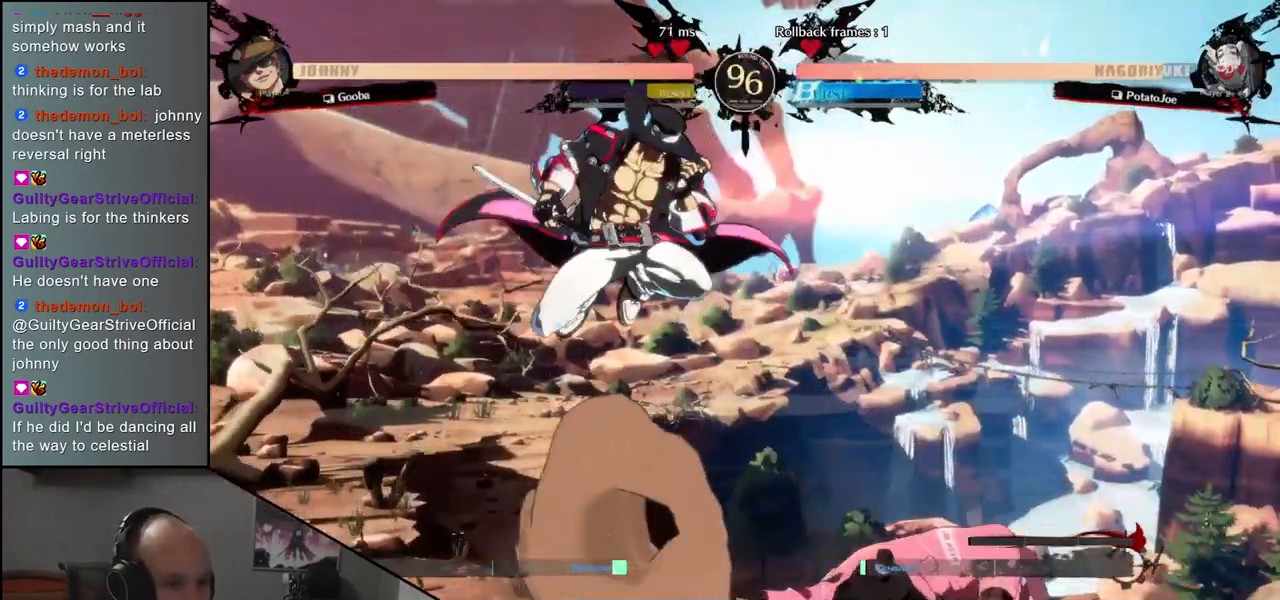
{"buttons": ["SQUARE"], "left_stick": "left", "events": [[33, "left_stick", "right"], [450, "left_stick", "down"], [500, "SQUARE", "down"], [500, "left_stick", "left"]]}
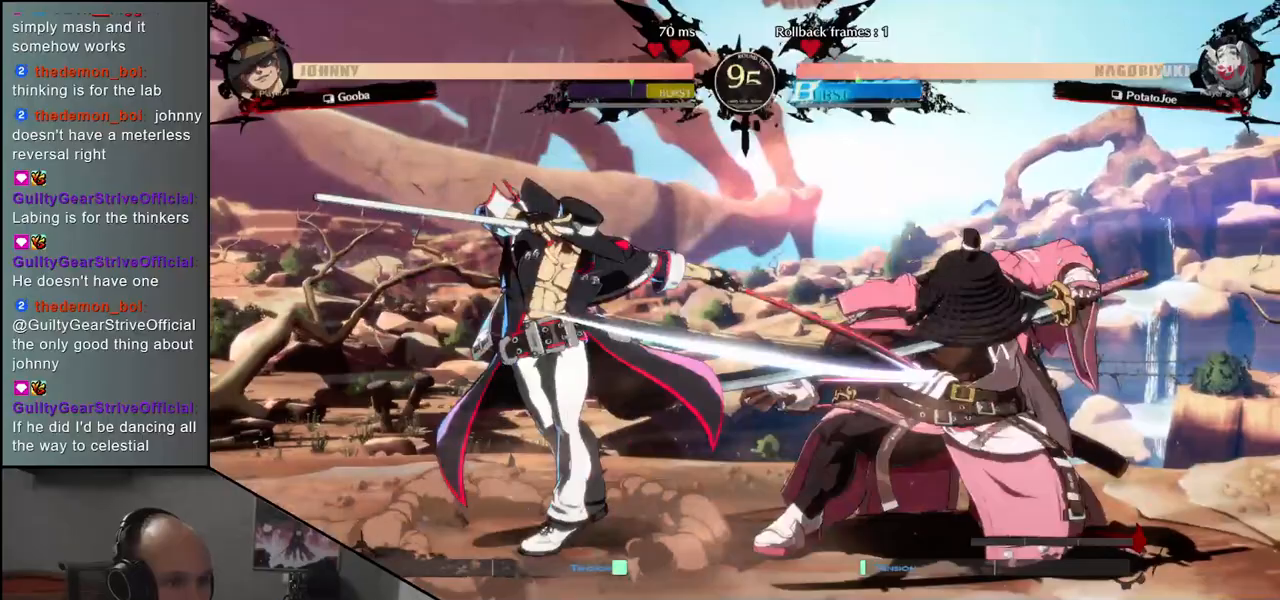
{"buttons": [], "left_stick": "right", "events": [[333, "SQUARE", "up"], [433, "left_stick", "right"]]}
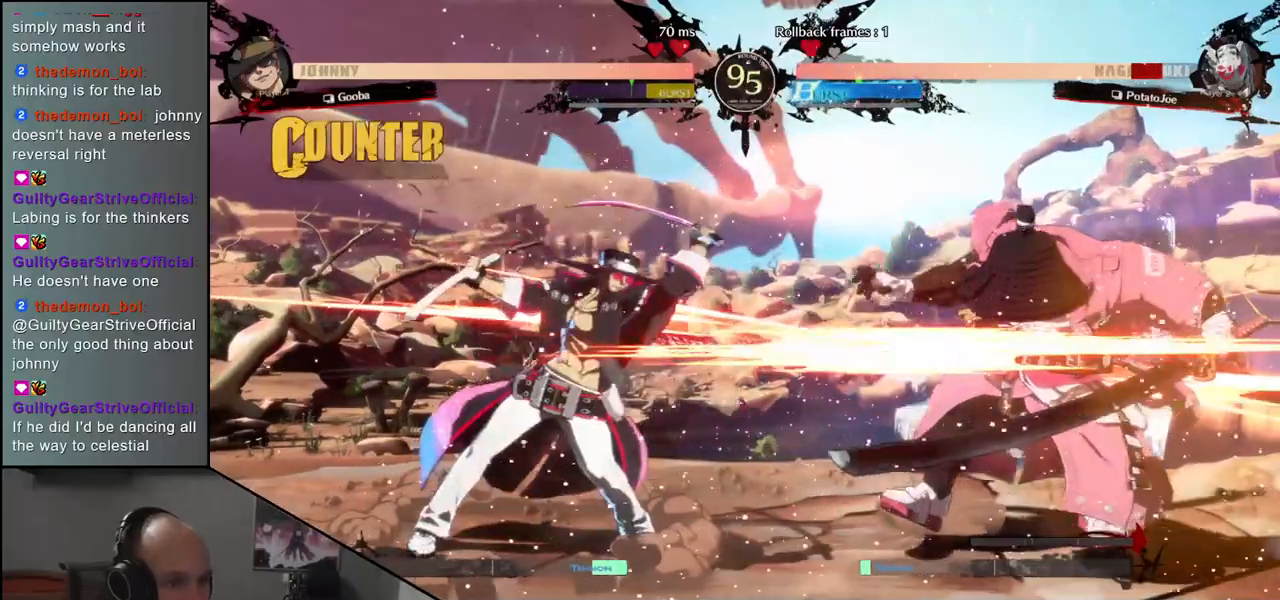
{"buttons": [], "left_stick": "right", "events": []}
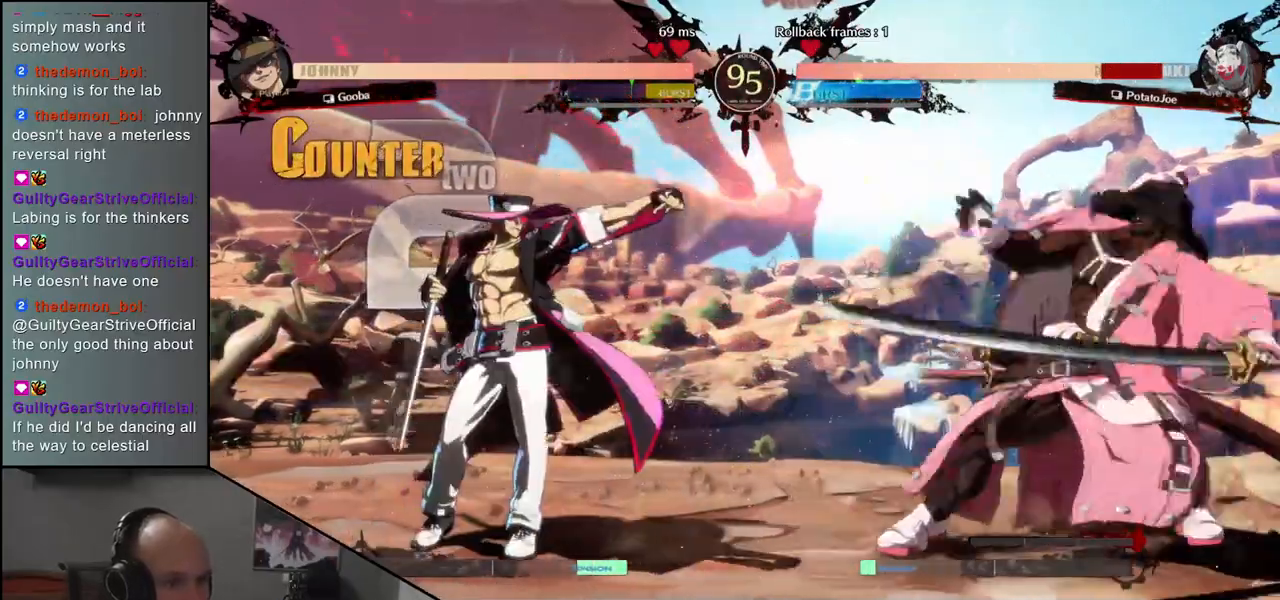
{"buttons": [], "left_stick": "right", "events": []}
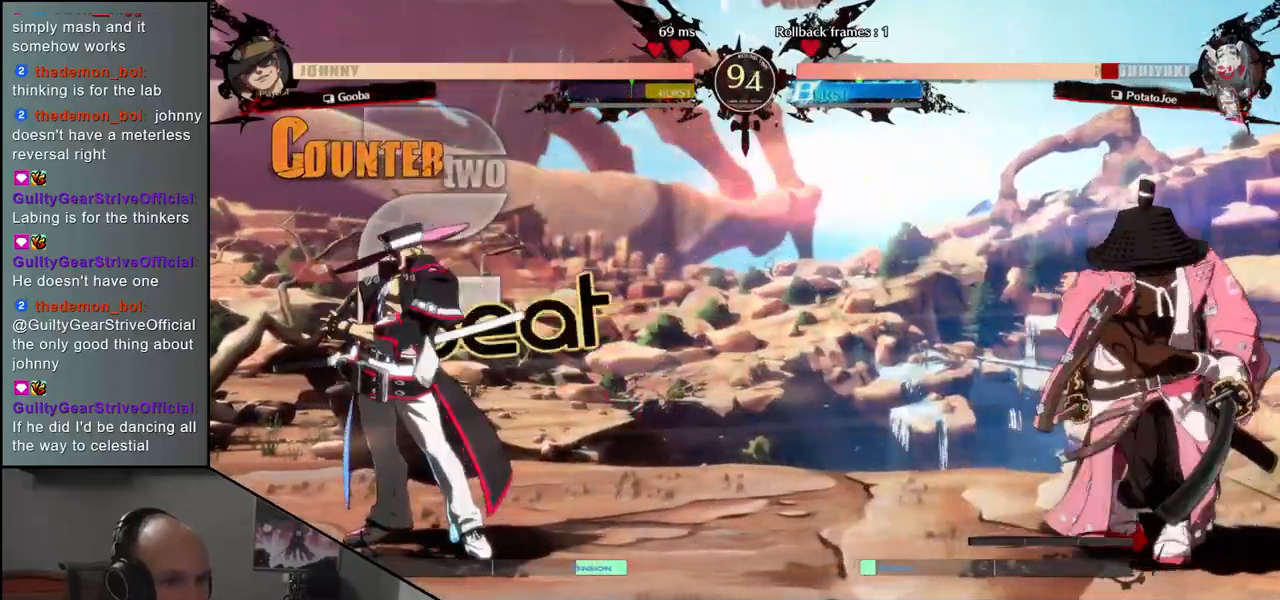
{"buttons": [], "left_stick": "right", "events": [[100, "left_stick", "down"], [183, "left_stick", "left"], [250, "left_stick", "up"], [333, "left_stick", "right"]]}
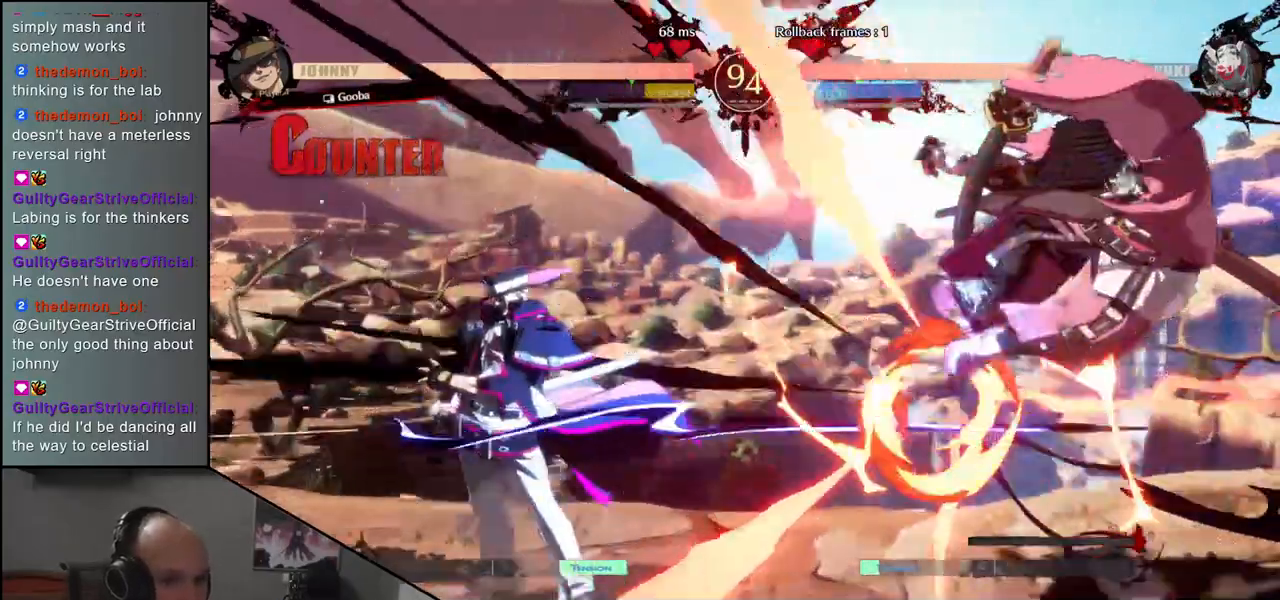
{"buttons": [], "left_stick": "right", "events": []}
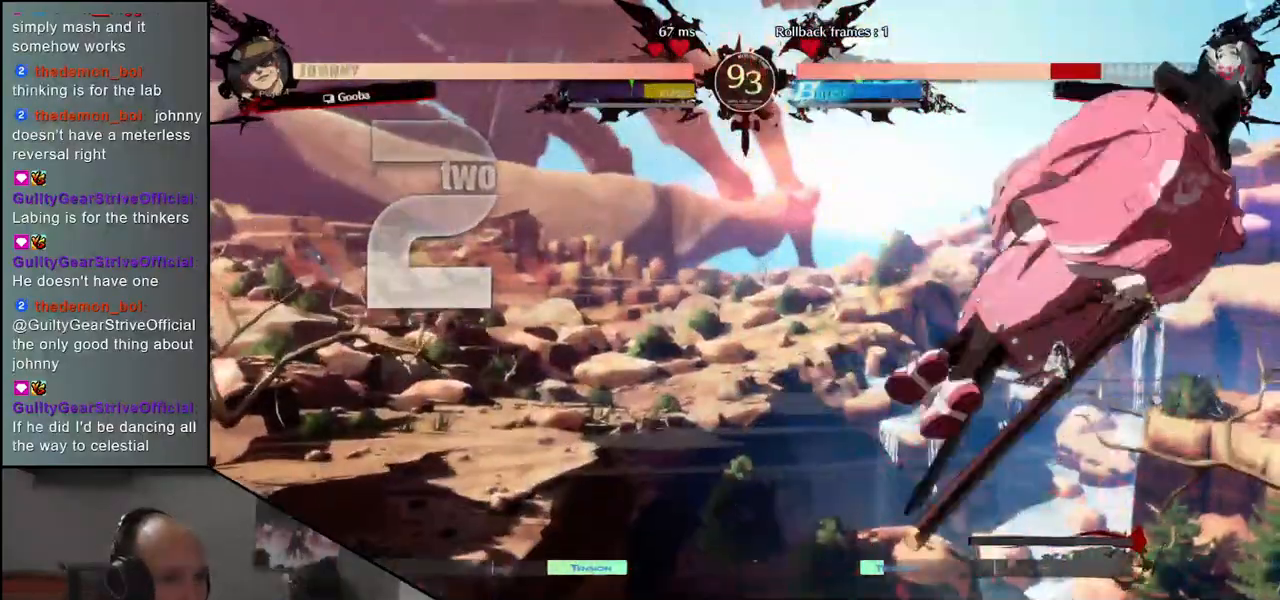
{"buttons": [], "left_stick": "down-right", "events": [[133, "left_stick", "down-right"]]}
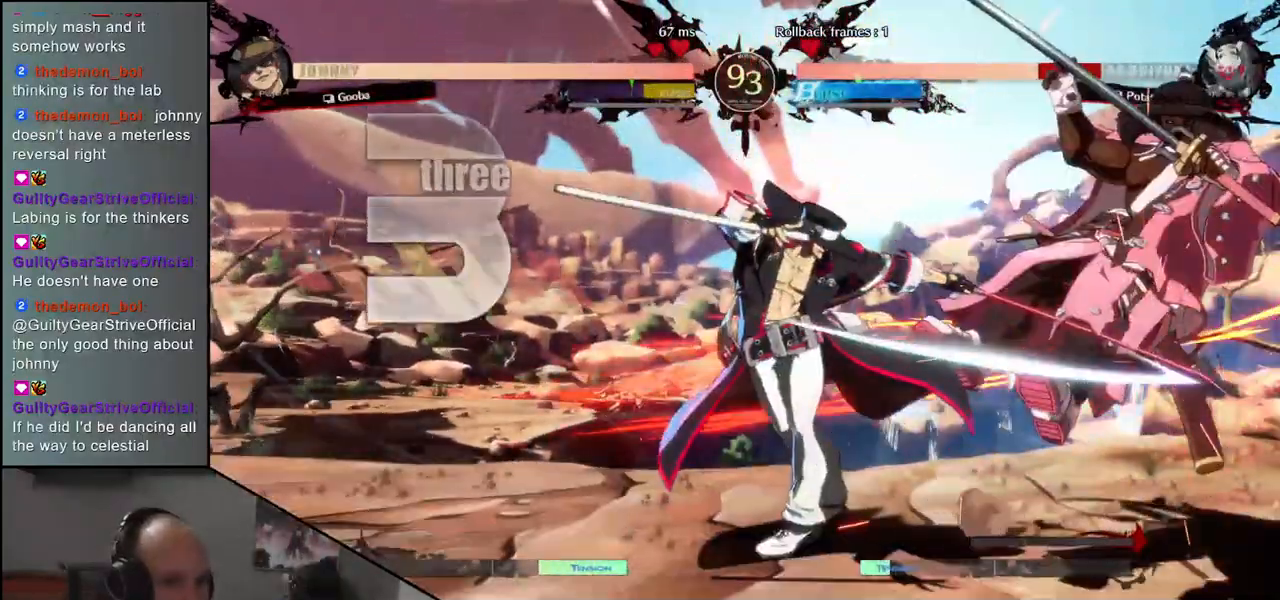
{"buttons": [], "left_stick": "right", "events": [[433, "left_stick", "right"]]}
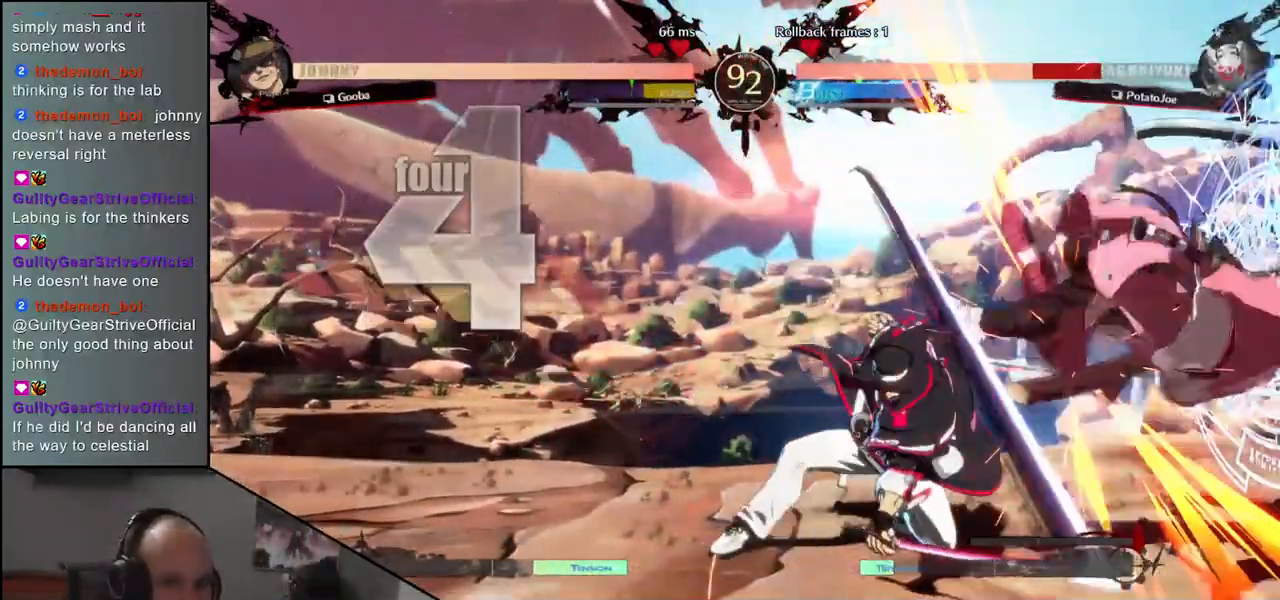
{"buttons": [], "left_stick": "down-right", "events": [[133, "left_stick", "down-right"]]}
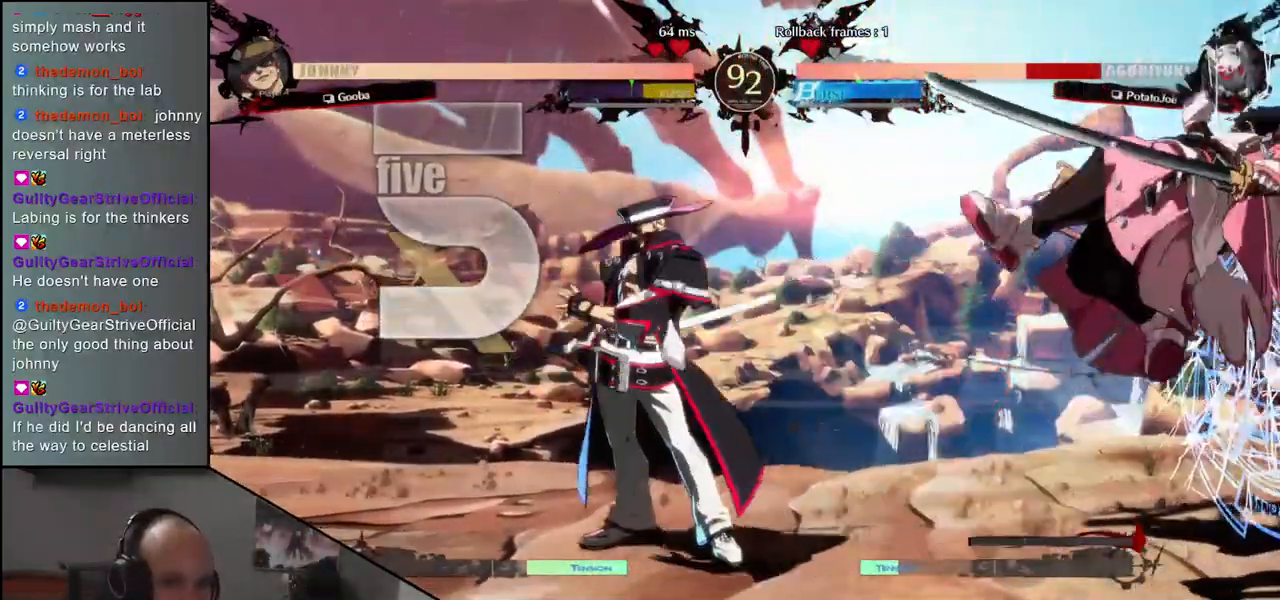
{"buttons": [], "left_stick": "down-right", "events": []}
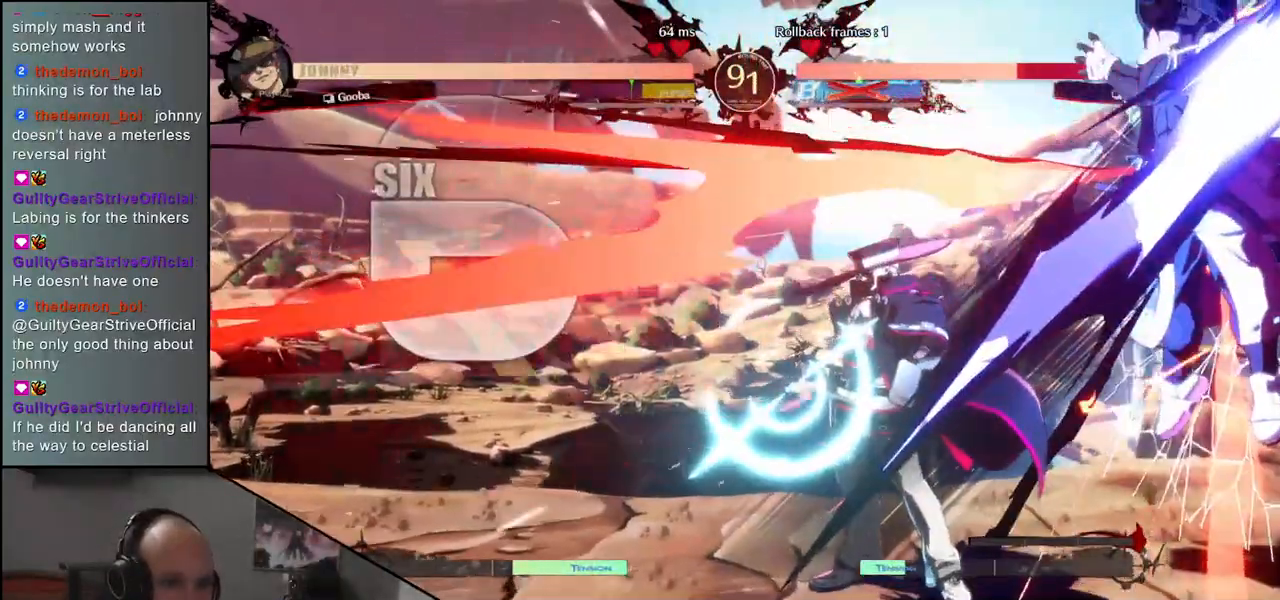
{"buttons": [], "left_stick": "down-right", "events": []}
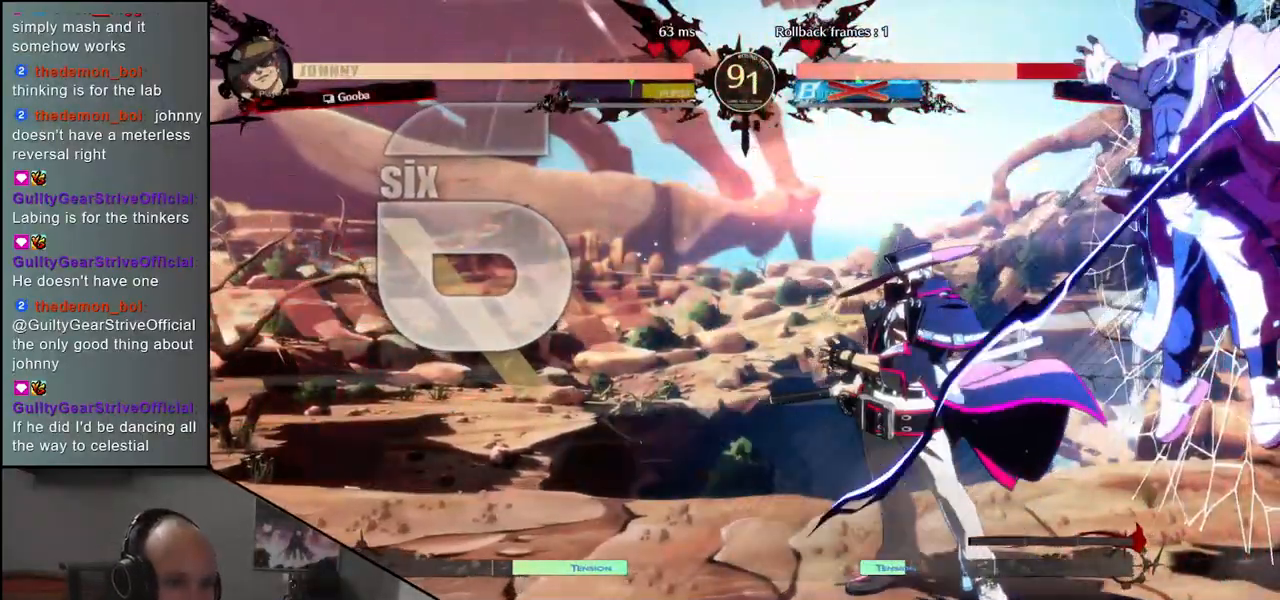
{"buttons": [], "left_stick": "down-right", "events": []}
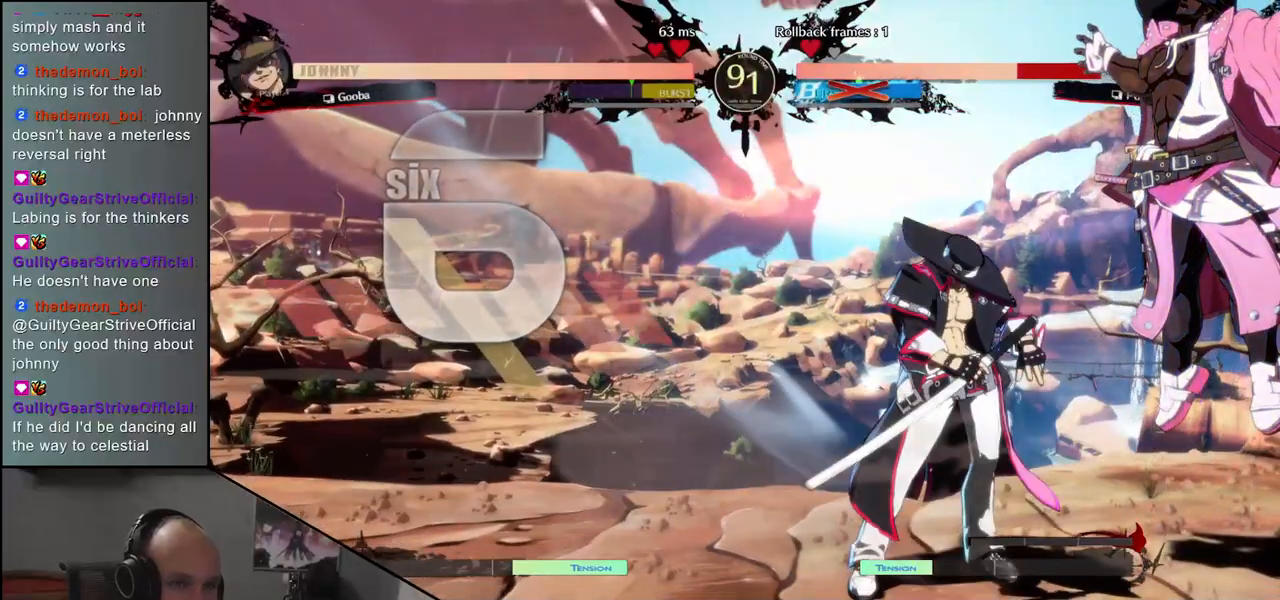
{"buttons": [], "left_stick": "down", "events": [[200, "left_stick", "down"]]}
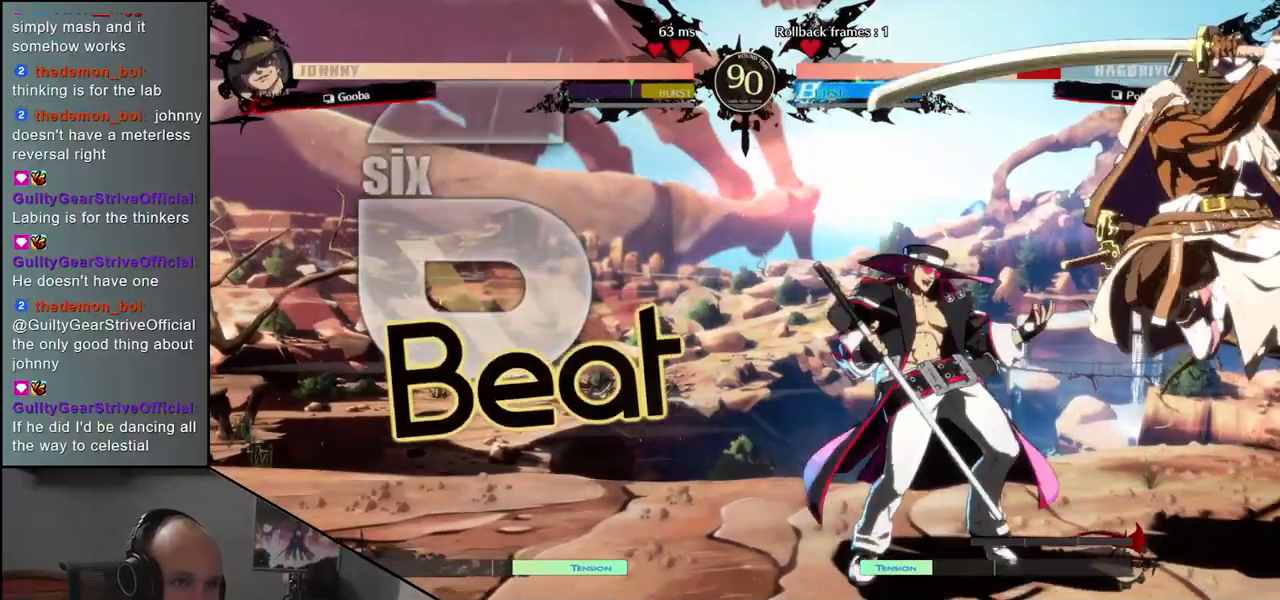
{"buttons": [], "left_stick": "down-right", "events": [[100, "left_stick", "down-left"], [267, "left_stick", "down"], [367, "left_stick", "down-right"]]}
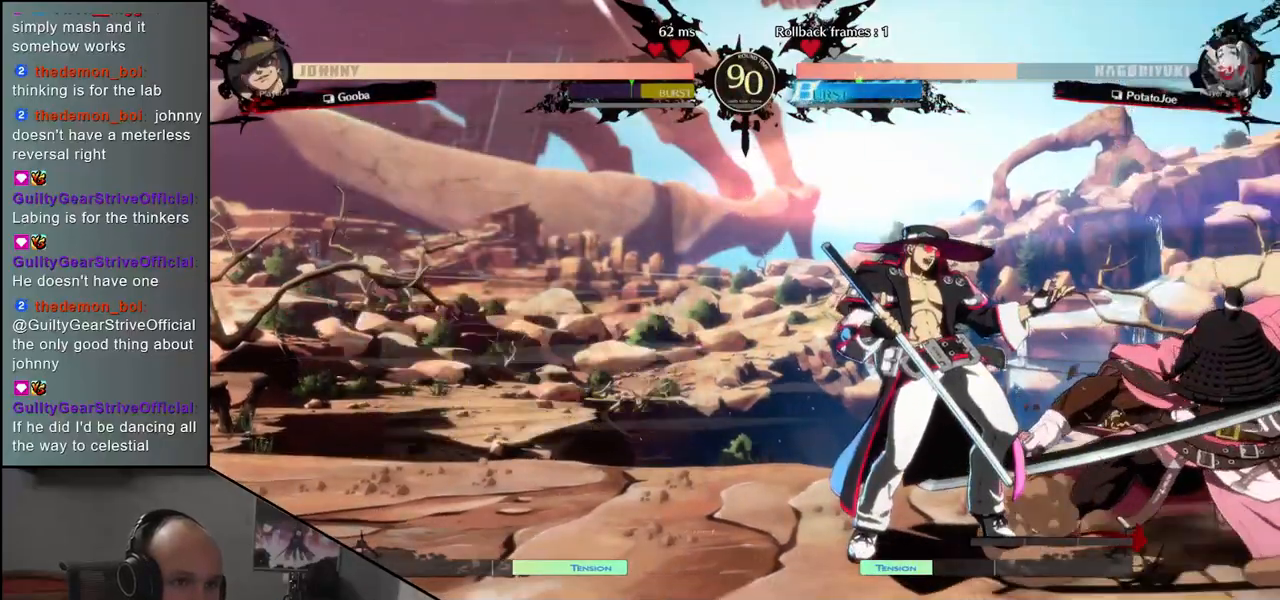
{"buttons": [], "left_stick": "center", "events": [[300, "left_stick", "center"], [350, "R1", "down"], [433, "R1", "up"]]}